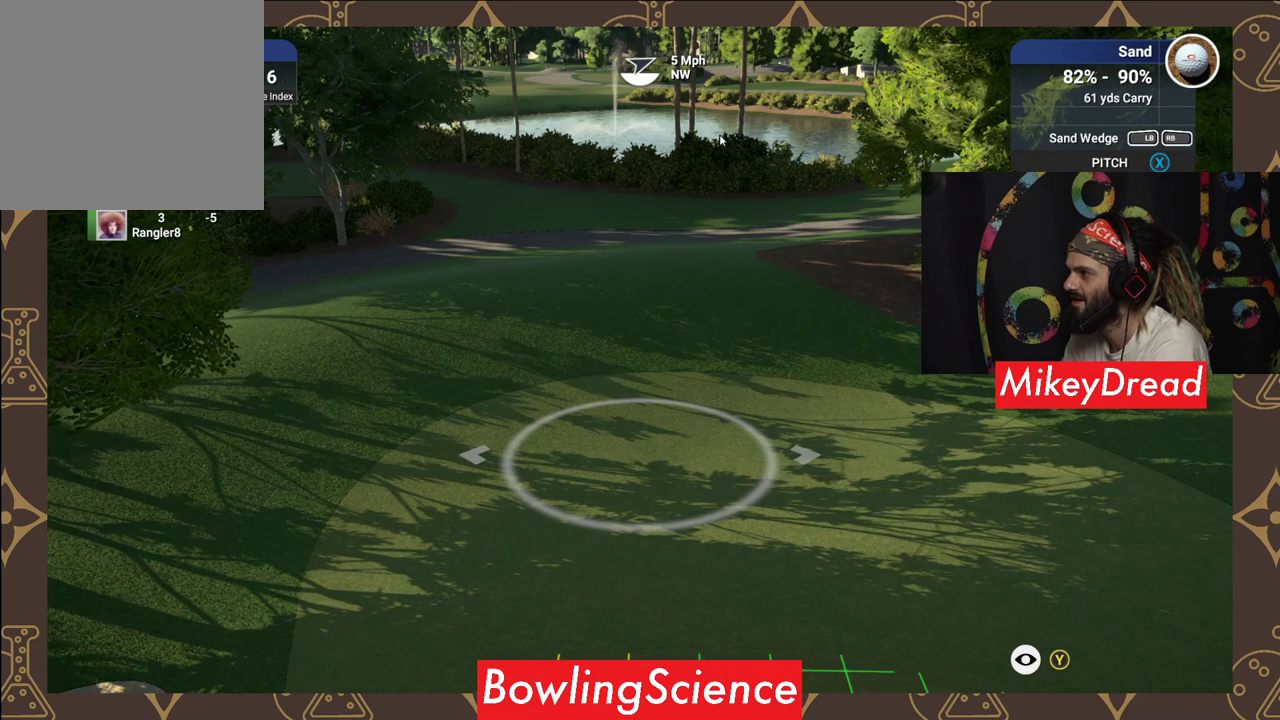
Gameplay with a controller (Xbox layout); each line is a JSON object with the inputs held at the frame after it. "events" lists button and stick changes between this image and that frame as [ms after this image, input, new state], when the widget could be followed in between.
{"buttons": ["Y", "L1"], "left_stick": "center", "right_stick": "center", "events": [[450, "L1", "down"]]}
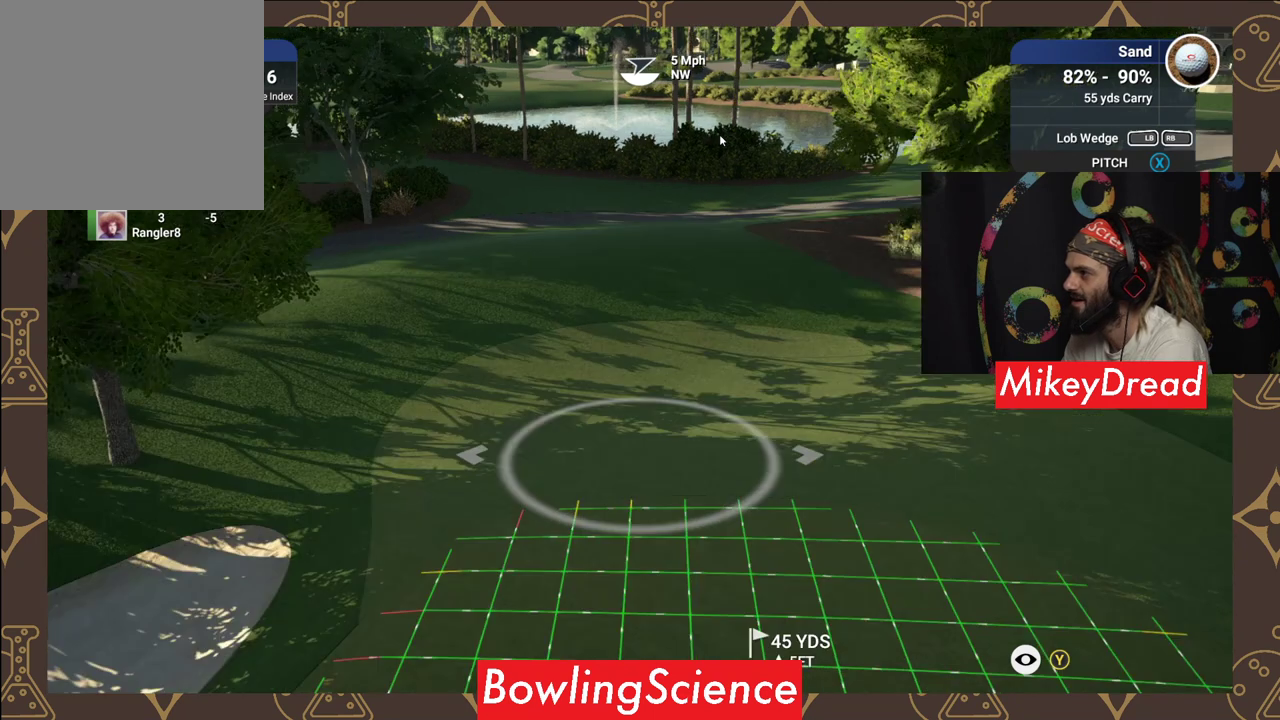
{"buttons": ["Y"], "left_stick": "center", "right_stick": "center", "events": [[50, "L1", "up"], [300, "L1", "down"], [500, "L1", "up"]]}
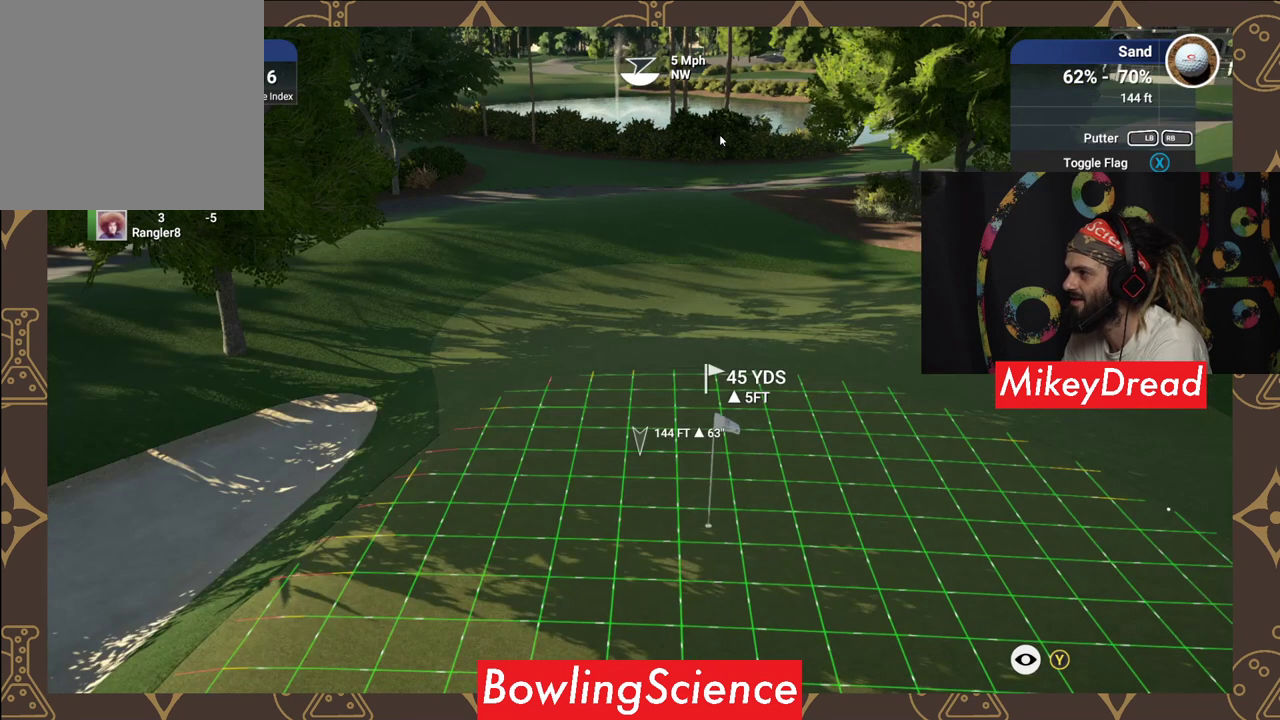
{"buttons": ["Y", "L1"], "left_stick": "center", "right_stick": "center", "events": [[400, "L1", "down"]]}
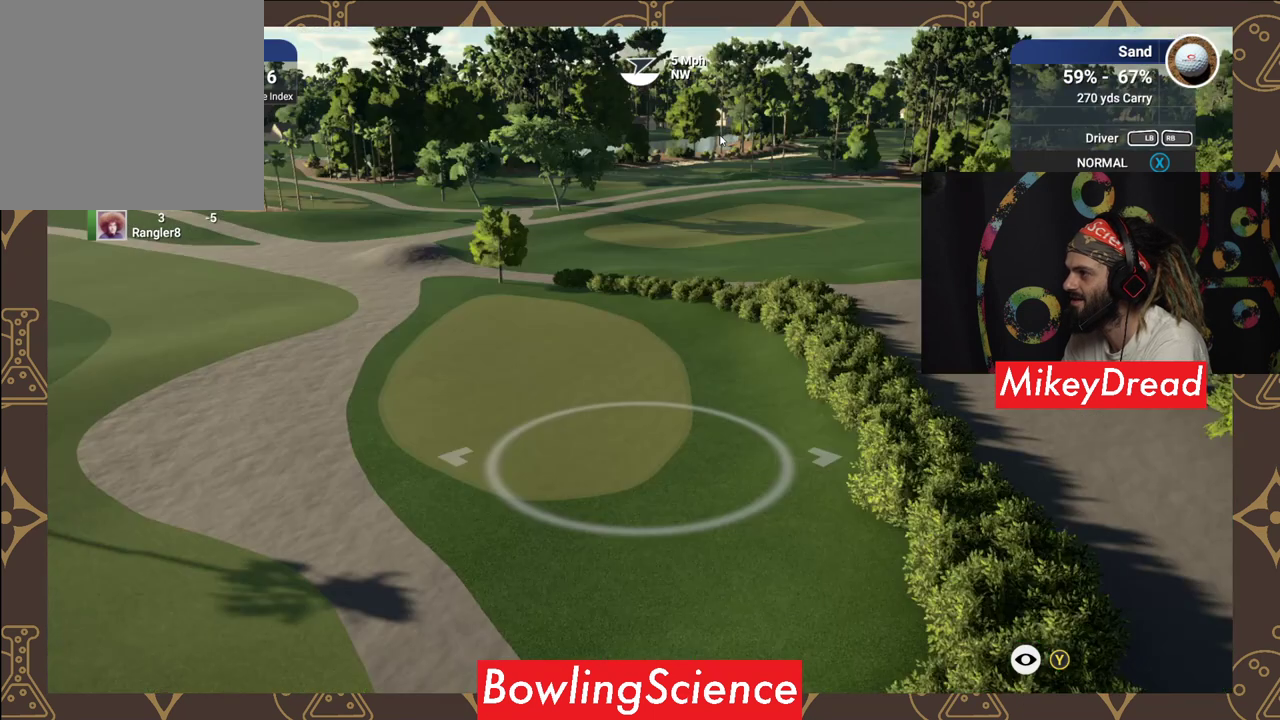
{"buttons": ["Y"], "left_stick": "center", "right_stick": "center", "events": [[100, "L1", "up"]]}
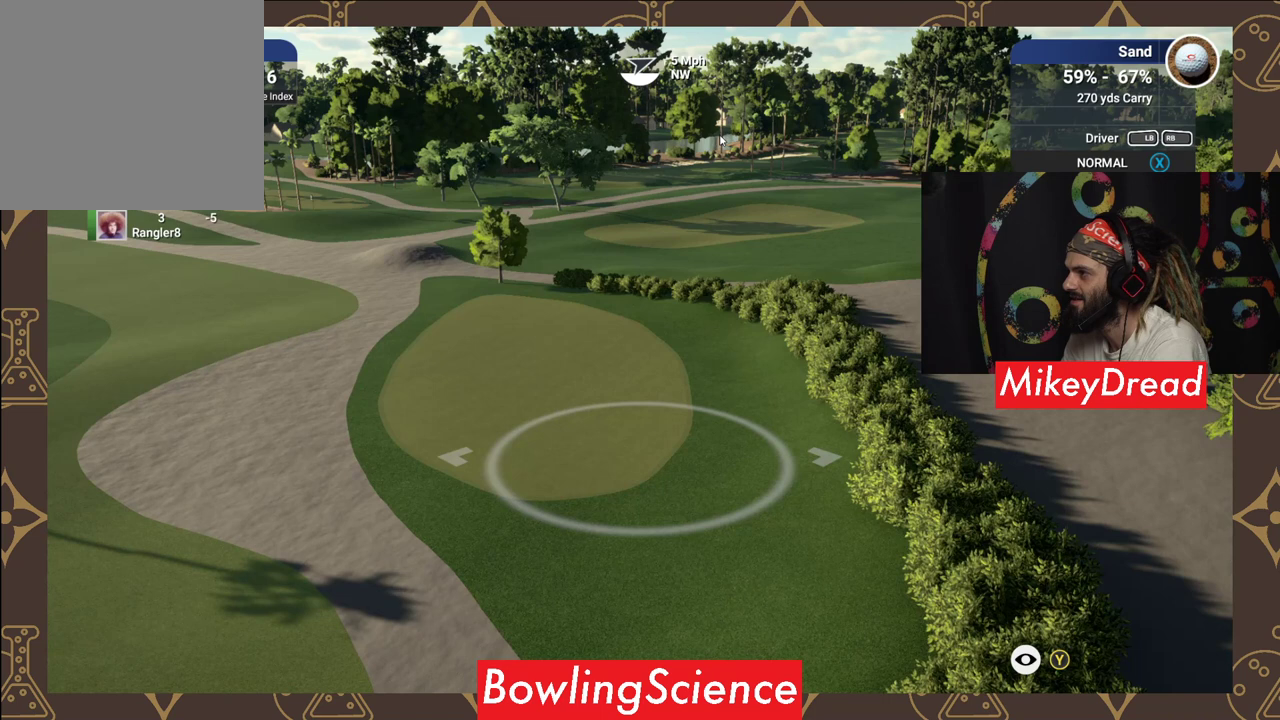
{"buttons": ["Y"], "left_stick": "center", "right_stick": "center", "events": []}
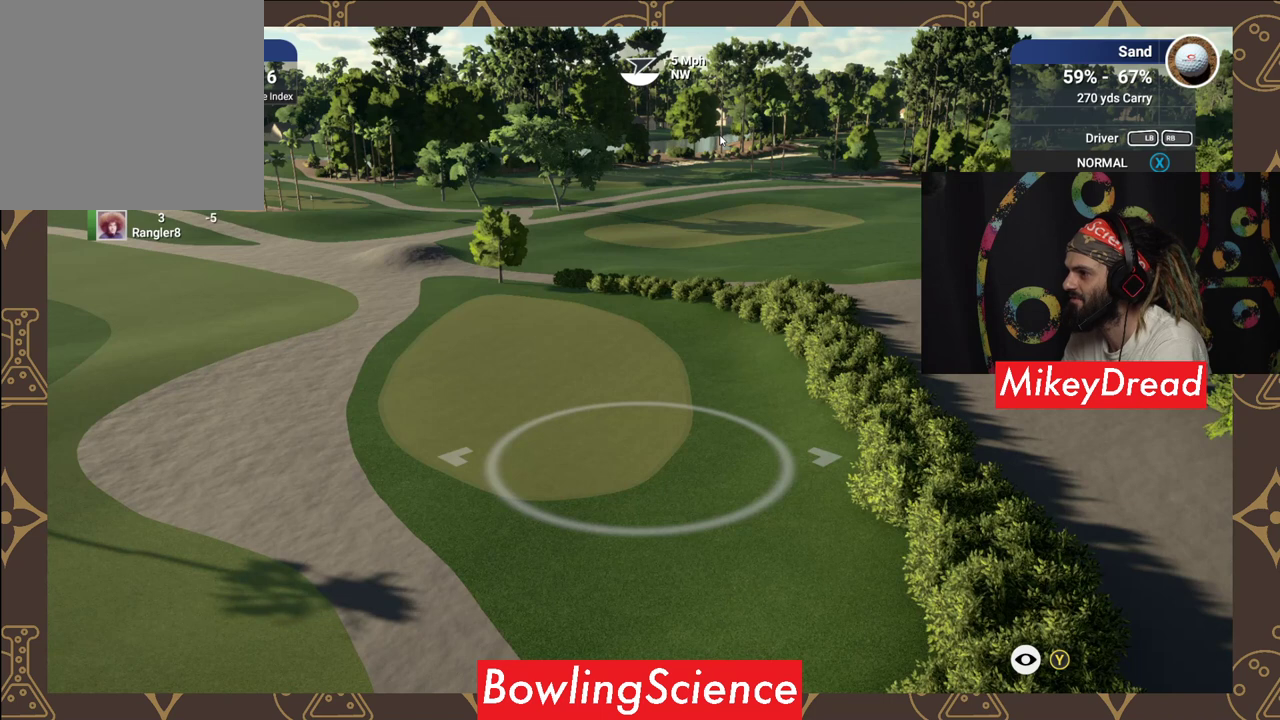
{"buttons": [], "left_stick": "center", "right_stick": "center", "events": [[50, "Y", "up"]]}
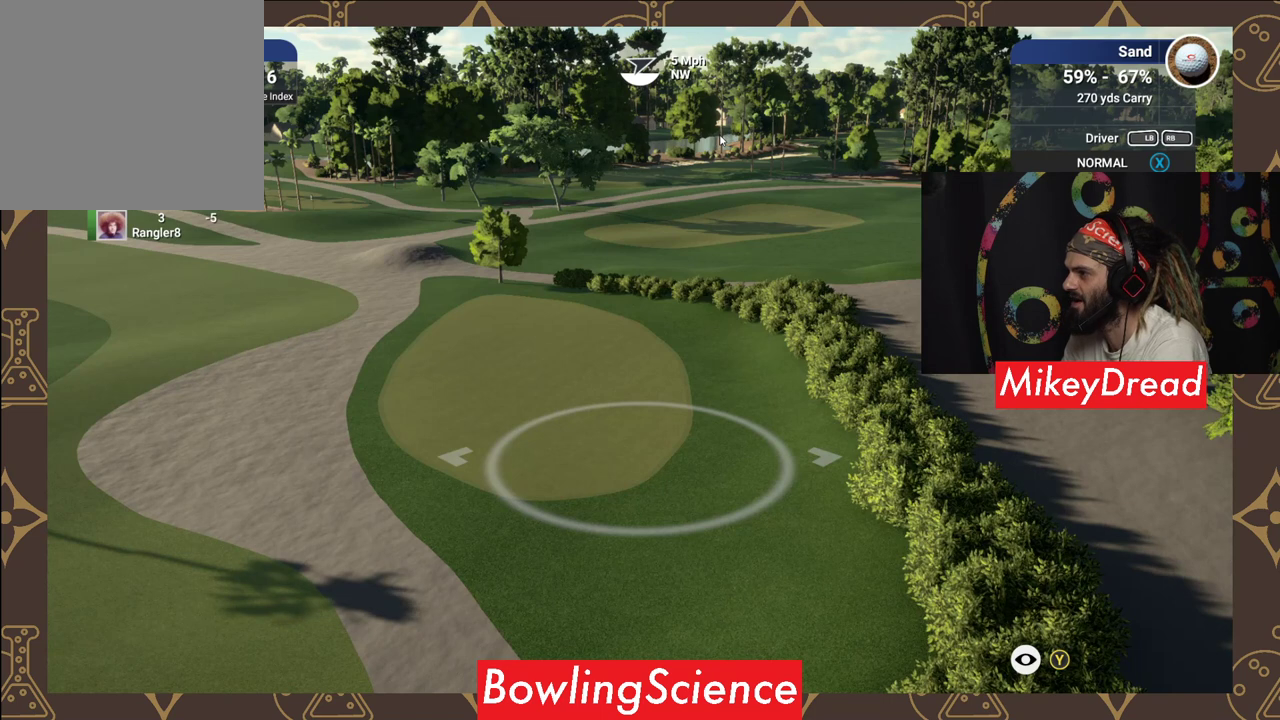
{"buttons": [], "left_stick": "center", "right_stick": "center", "events": []}
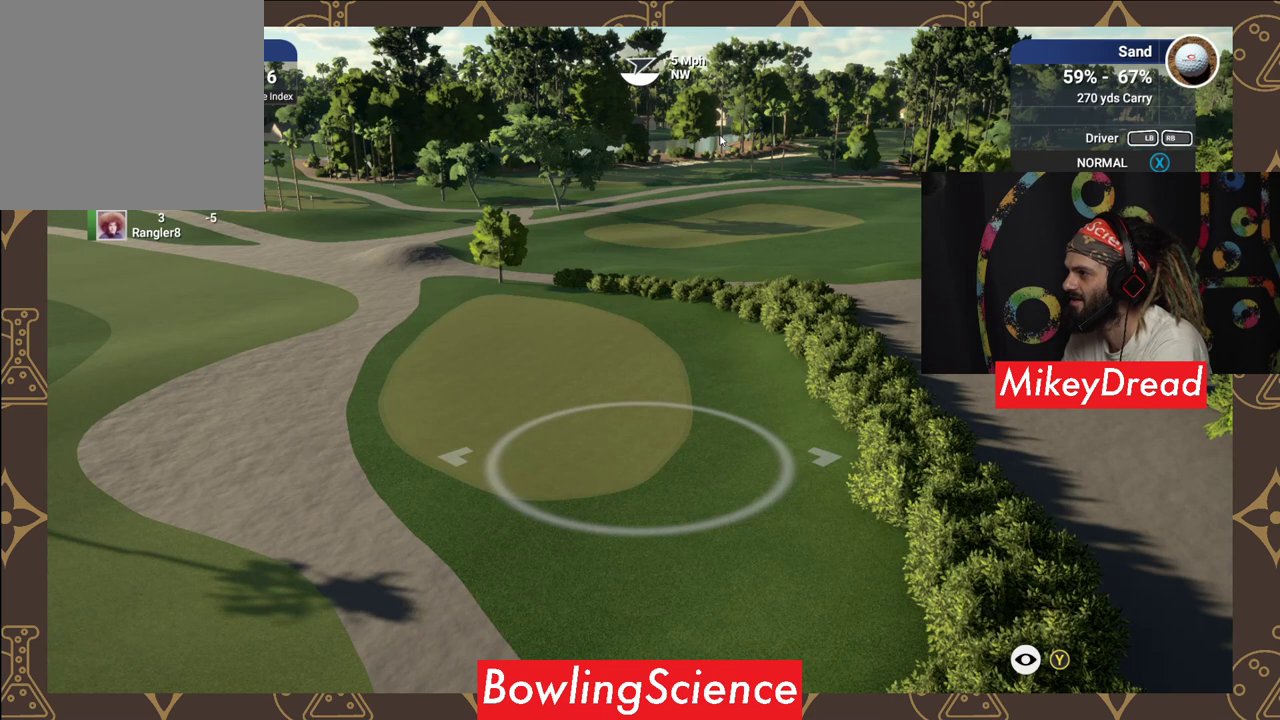
{"buttons": [], "left_stick": "center", "right_stick": "center", "events": [[250, "X", "down"], [400, "X", "up"]]}
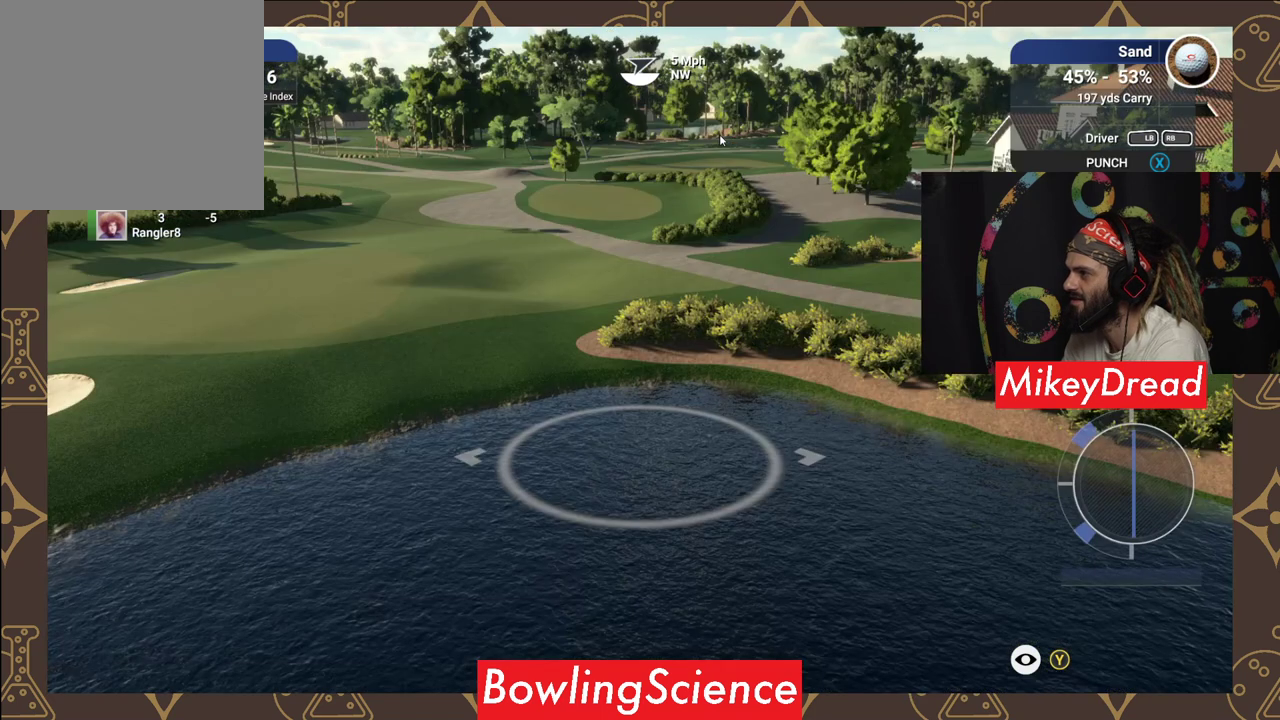
{"buttons": [], "left_stick": "center", "right_stick": "center", "events": []}
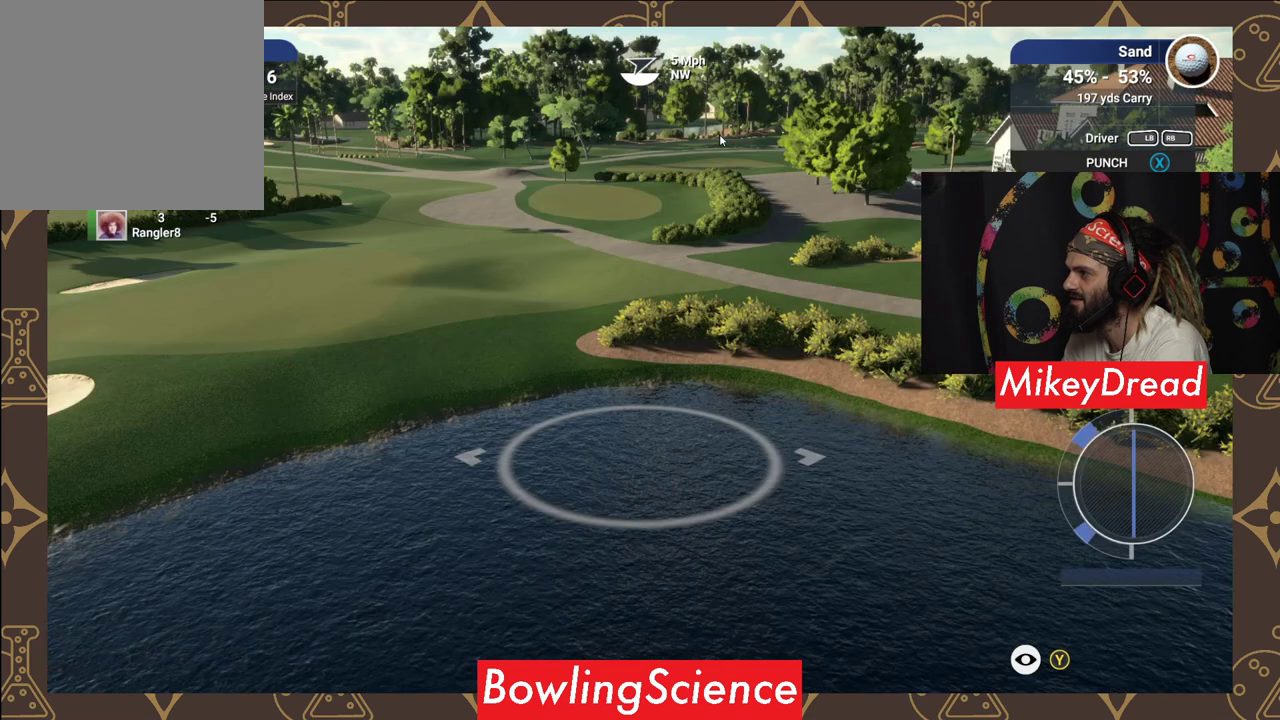
{"buttons": ["Y"], "left_stick": "center", "right_stick": "center", "events": [[250, "Y", "down"]]}
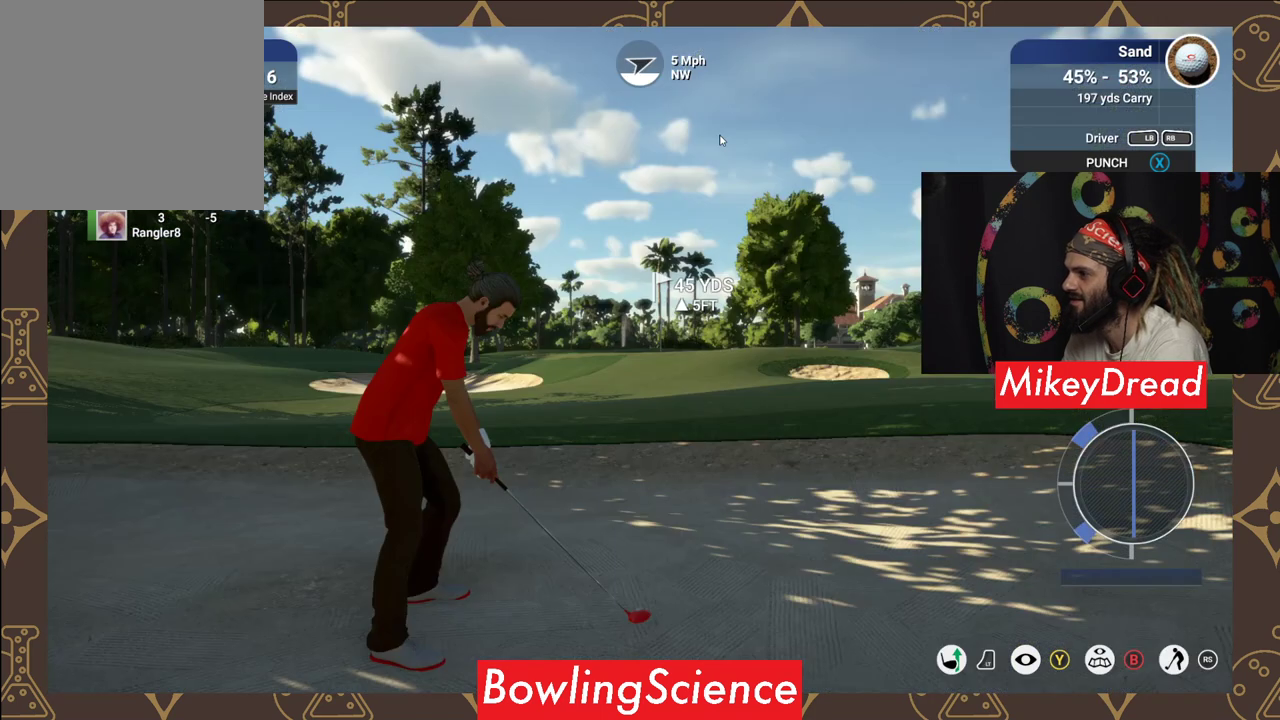
{"buttons": ["Y"], "left_stick": "center", "right_stick": "center", "events": [[300, "Y", "up"], [500, "Y", "down"]]}
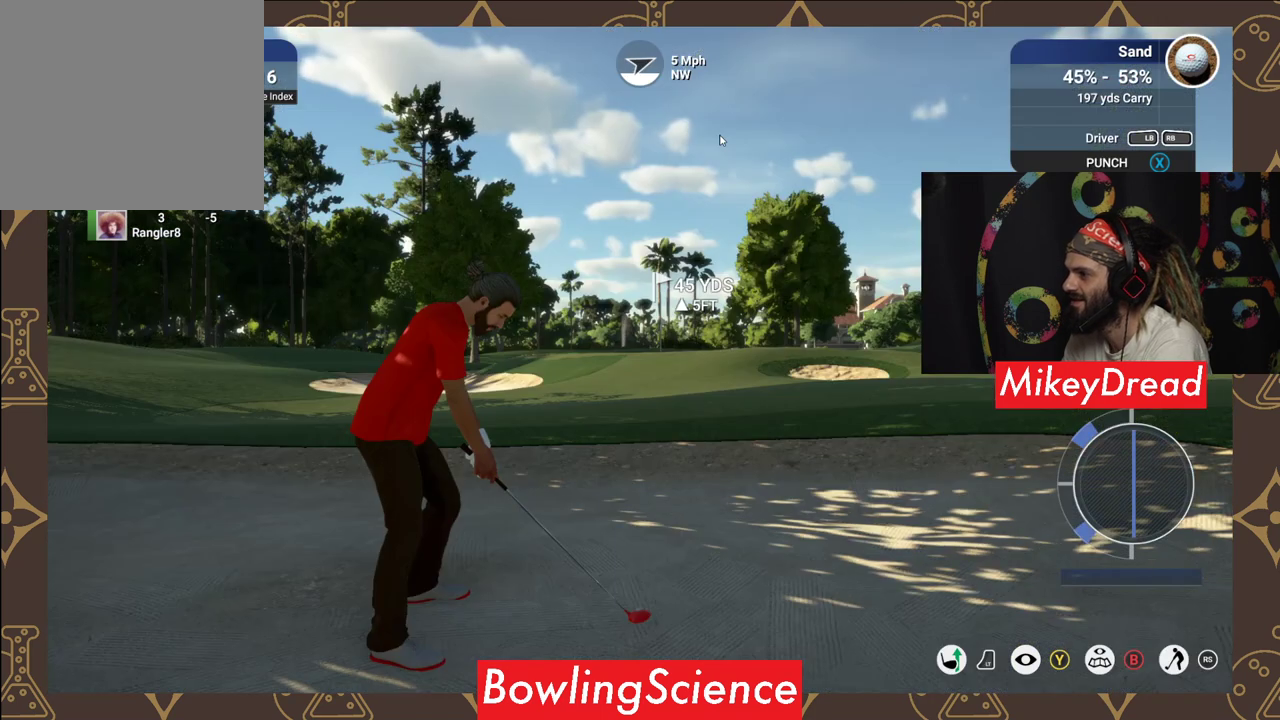
{"buttons": ["Y"], "left_stick": "center", "right_stick": "center", "events": []}
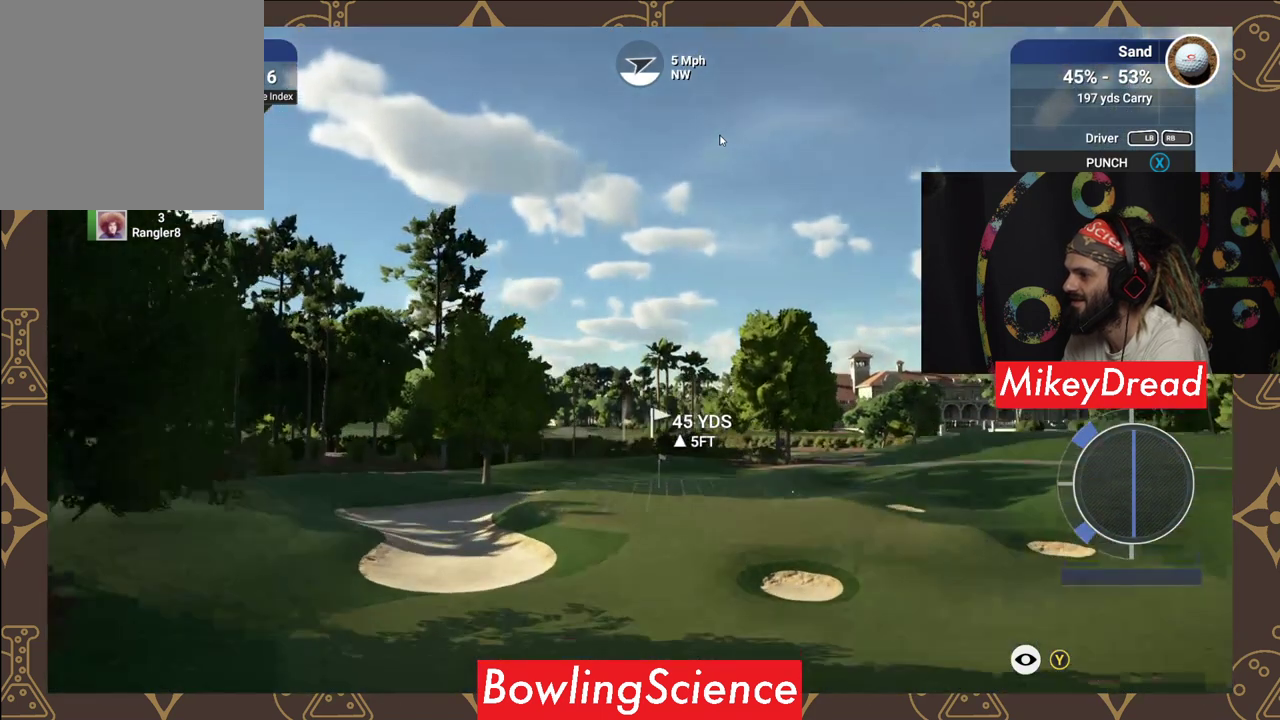
{"buttons": ["Y"], "left_stick": "center", "right_stick": "center", "events": []}
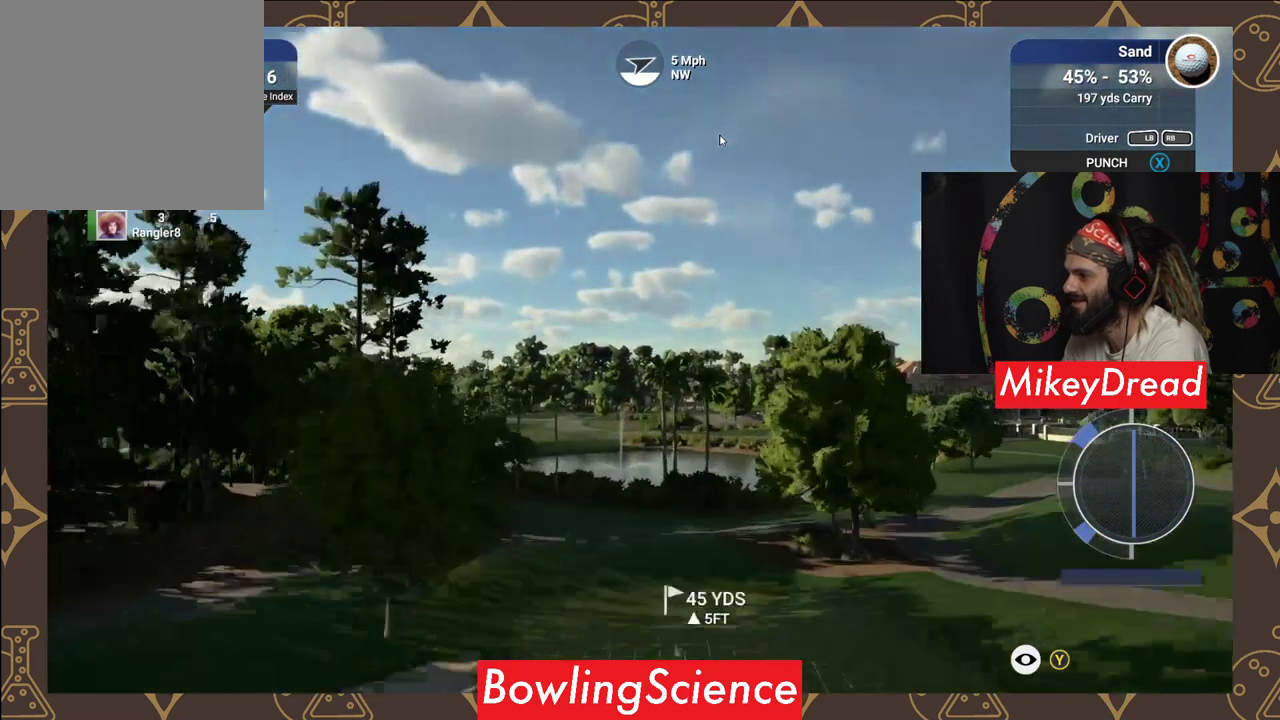
{"buttons": ["Y"], "left_stick": "center", "right_stick": "center", "events": []}
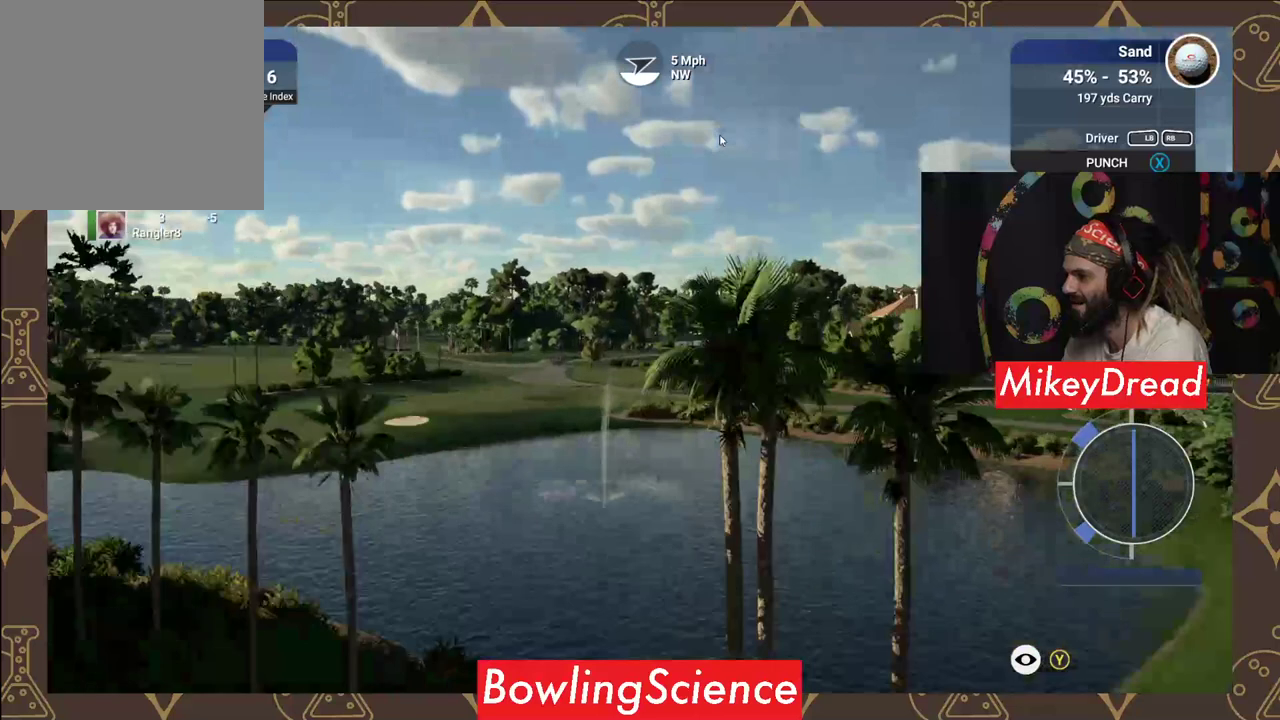
{"buttons": ["Y"], "left_stick": "center", "right_stick": "center", "events": [[250, "Y", "up"], [450, "Y", "down"]]}
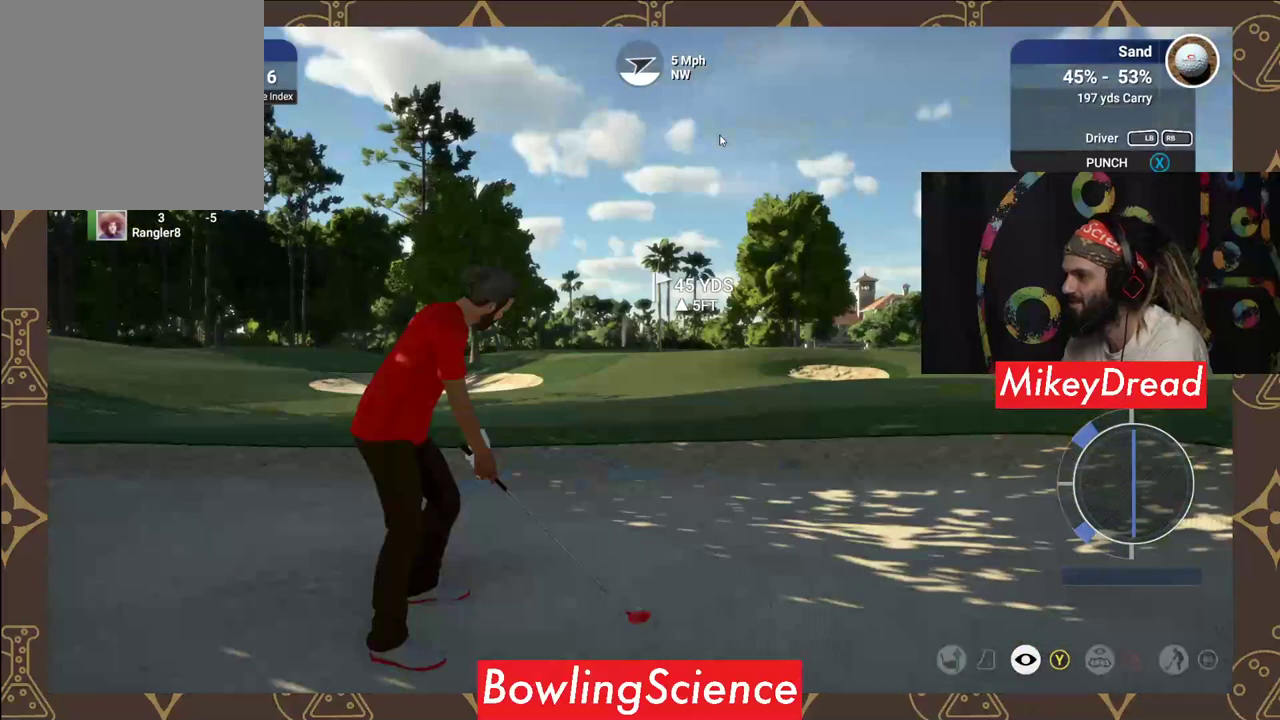
{"buttons": [], "left_stick": "center", "right_stick": "center", "events": [[100, "Y", "up"]]}
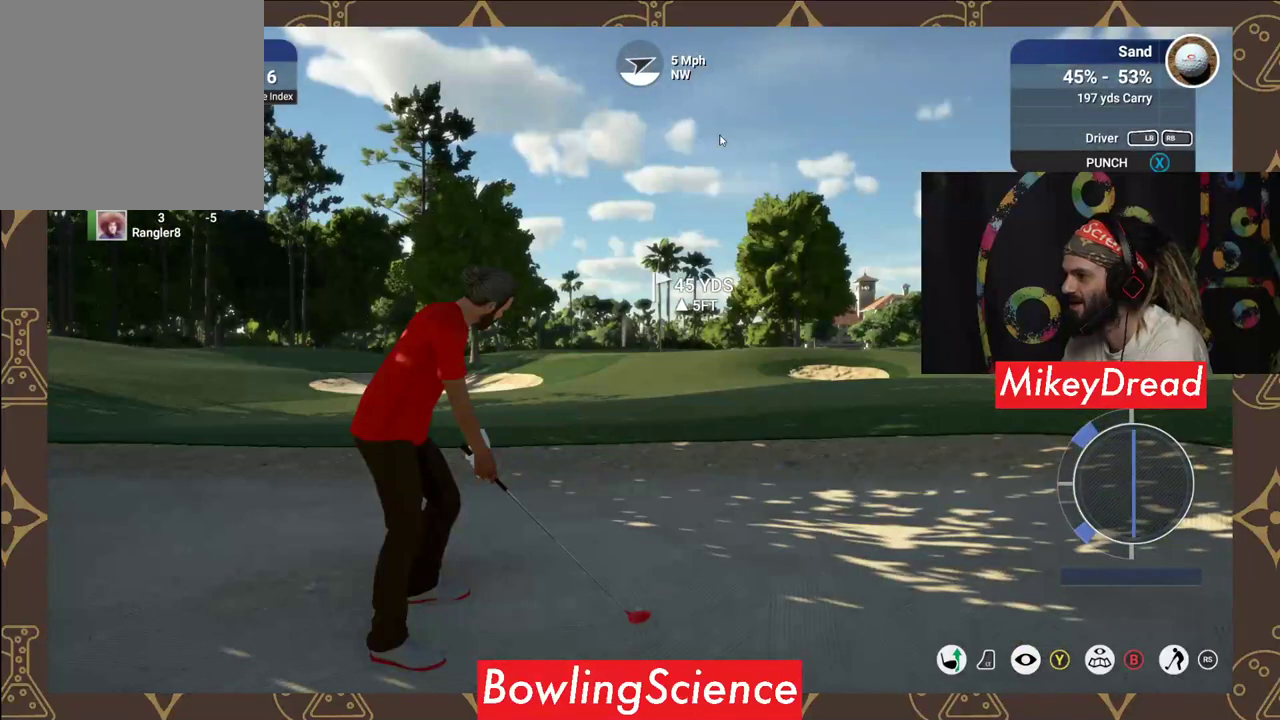
{"buttons": [], "left_stick": "center", "right_stick": "center", "events": []}
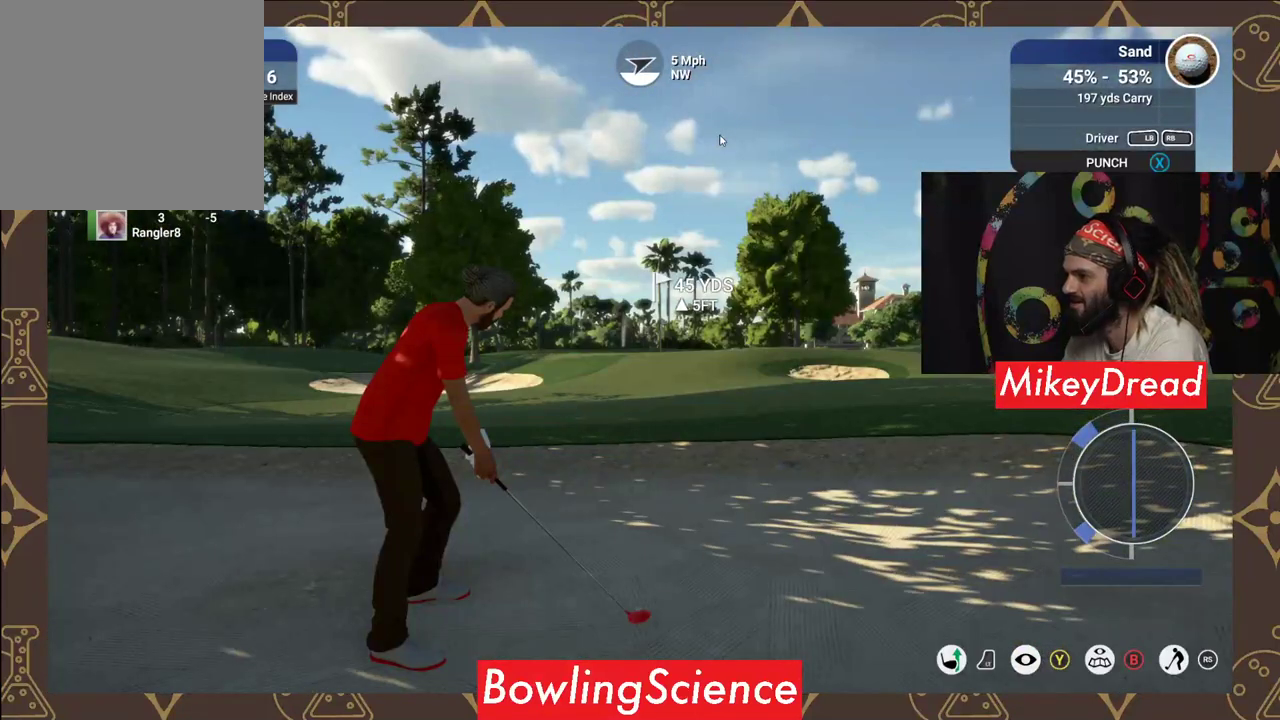
{"buttons": [], "left_stick": "center", "right_stick": "center", "events": []}
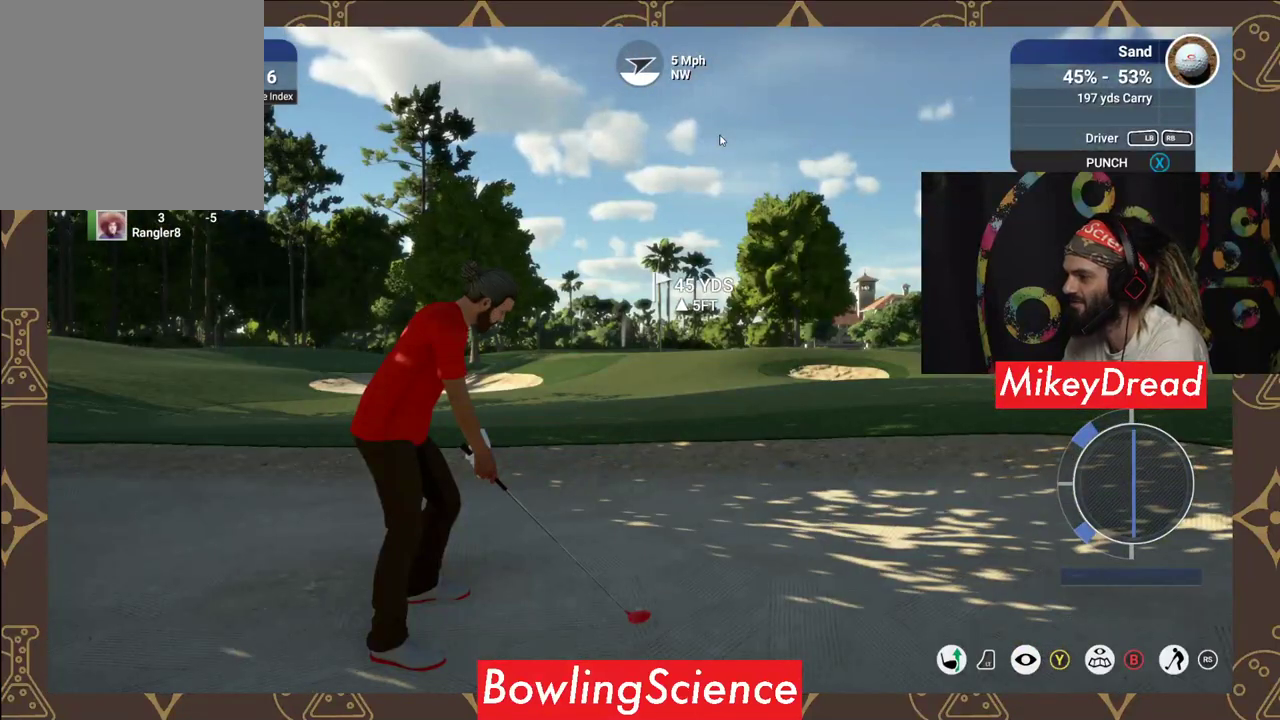
{"buttons": [], "left_stick": "center", "right_stick": "down", "events": [[100, "right_stick", "down"]]}
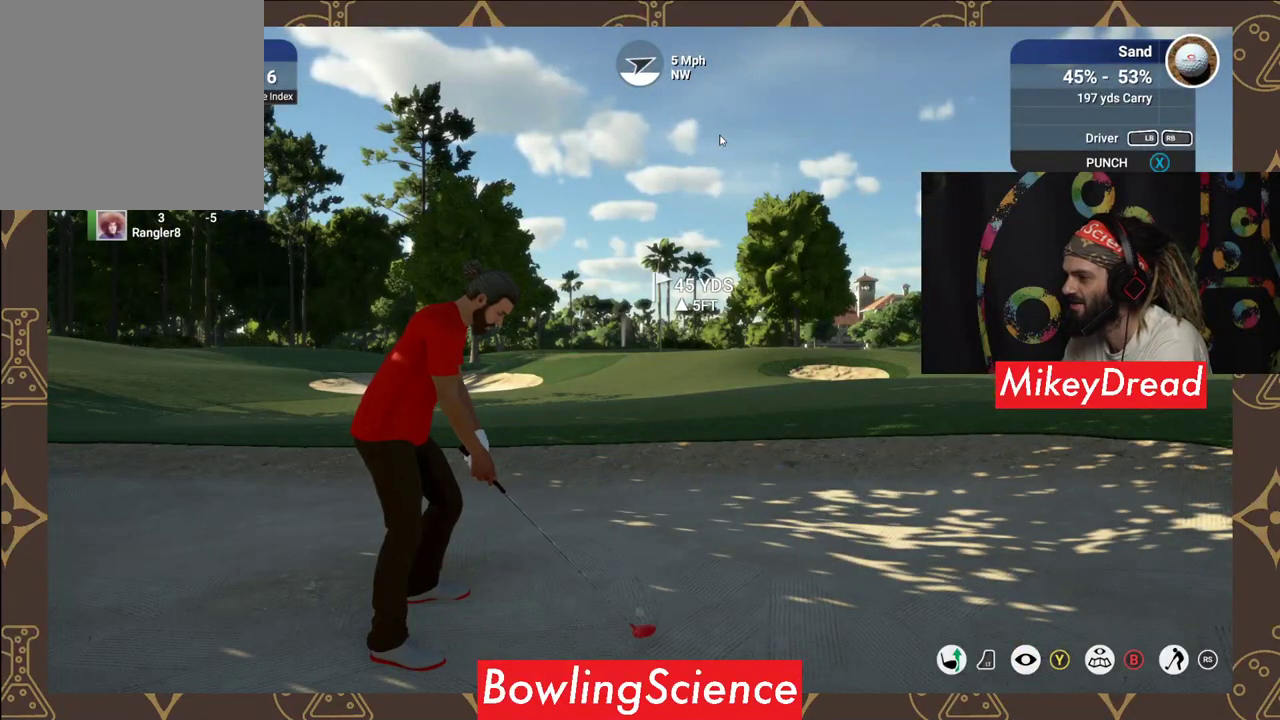
{"buttons": [], "left_stick": "center", "right_stick": "center", "events": [[400, "right_stick", "center"]]}
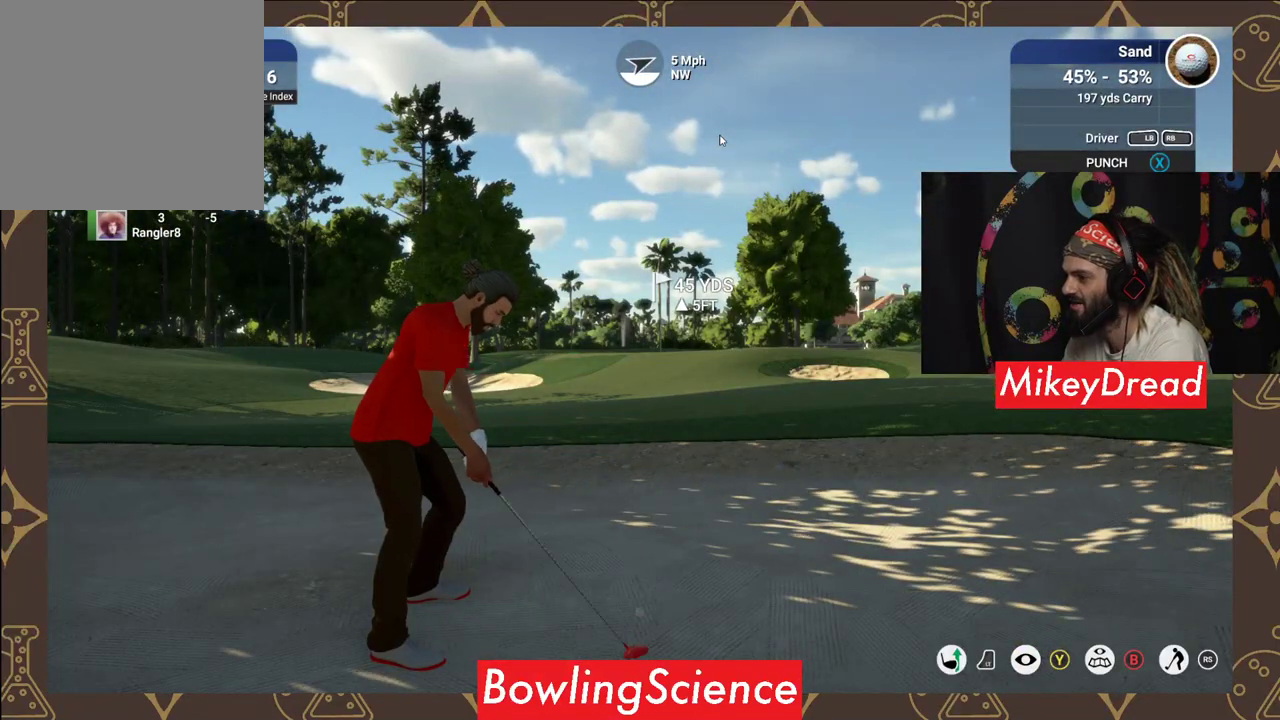
{"buttons": [], "left_stick": "center", "right_stick": "down", "events": [[500, "right_stick", "down"]]}
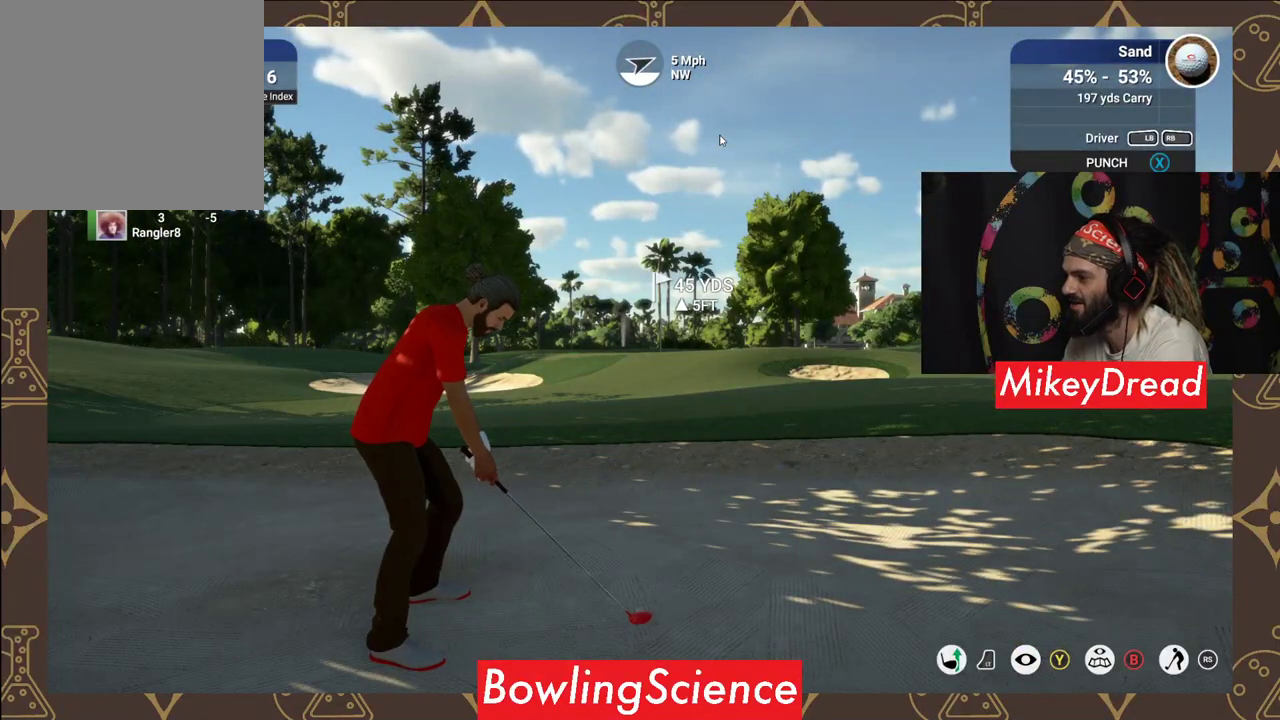
{"buttons": [], "left_stick": "center", "right_stick": "down", "events": []}
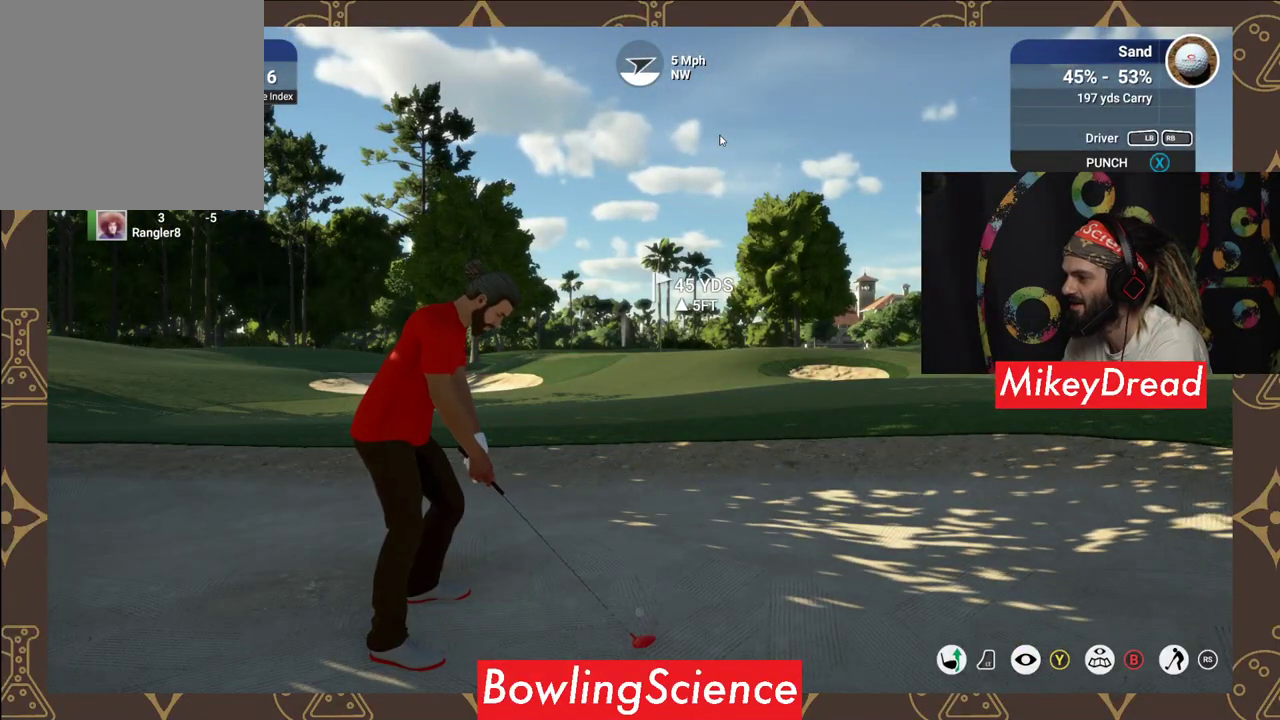
{"buttons": [], "left_stick": "center", "right_stick": "up", "events": [[250, "right_stick", "up"]]}
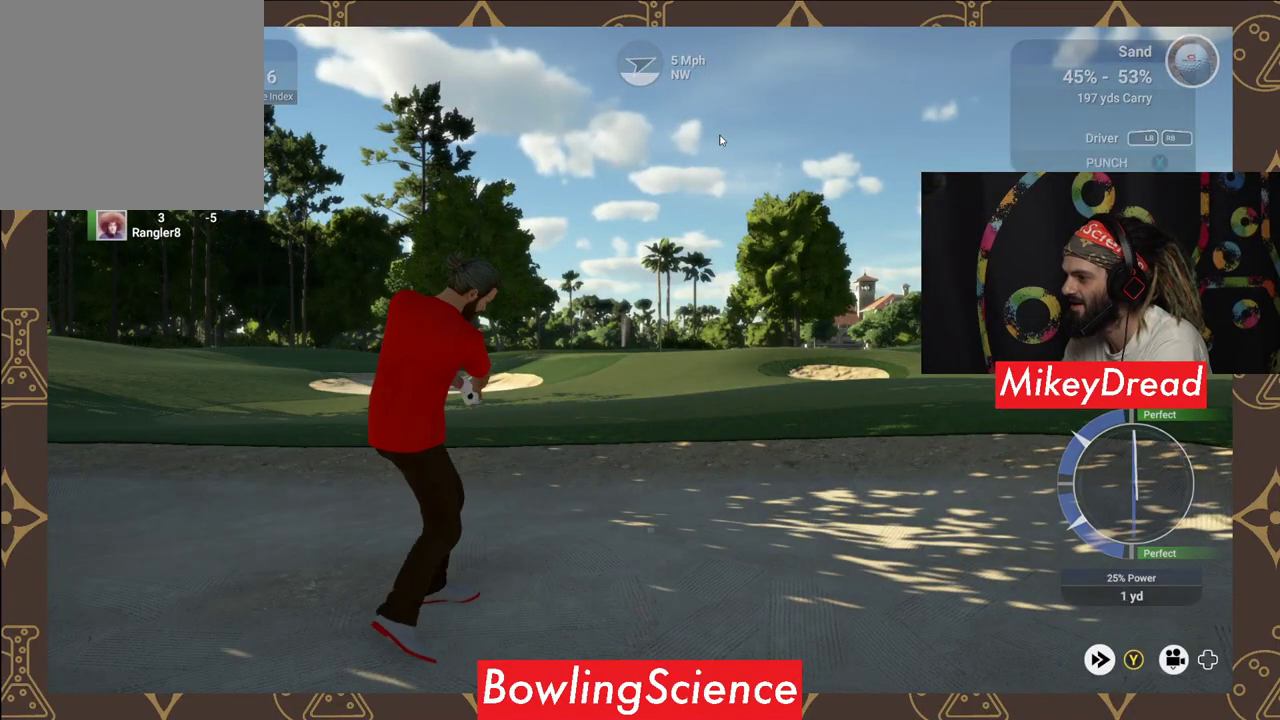
{"buttons": [], "left_stick": "center", "right_stick": "center", "events": [[100, "right_stick", "center"]]}